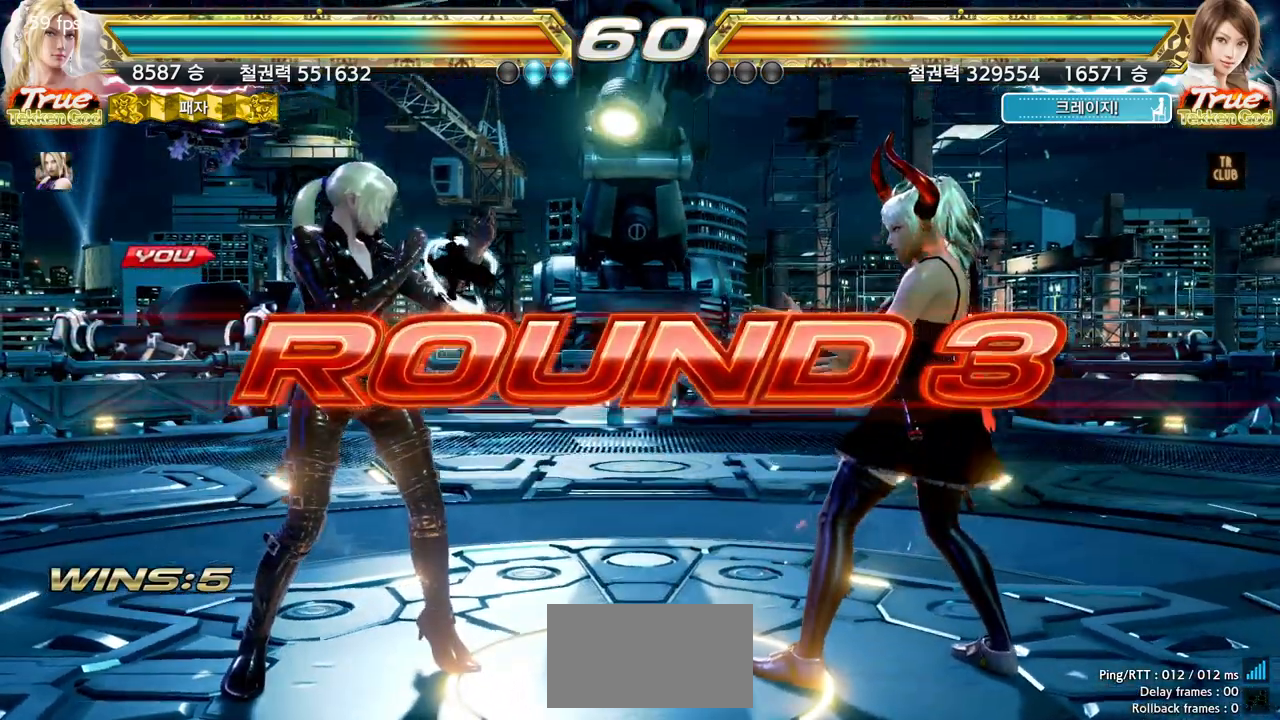
Gameplay with a controller (arcade stick); each line is a JSON object with the inputs held at the frame after it (dt_ms = milliseconds from this image to that frame). "events" lists button and stick changes between this image and that frame as [ms after this image, input, new state], when the widget could be followed in between. Not read: L3 R3.
{"dt_ms": 500, "buttons": ["START"], "left_stick": "center", "events": [[33, "START", "up"], [83, "START", "down"], [150, "START", "up"], [200, "START", "down"], [217, "START", "up"], [300, "START", "down"], [350, "START", "up"], [400, "START", "down"], [450, "START", "up"], [483, "START", "down"]]}
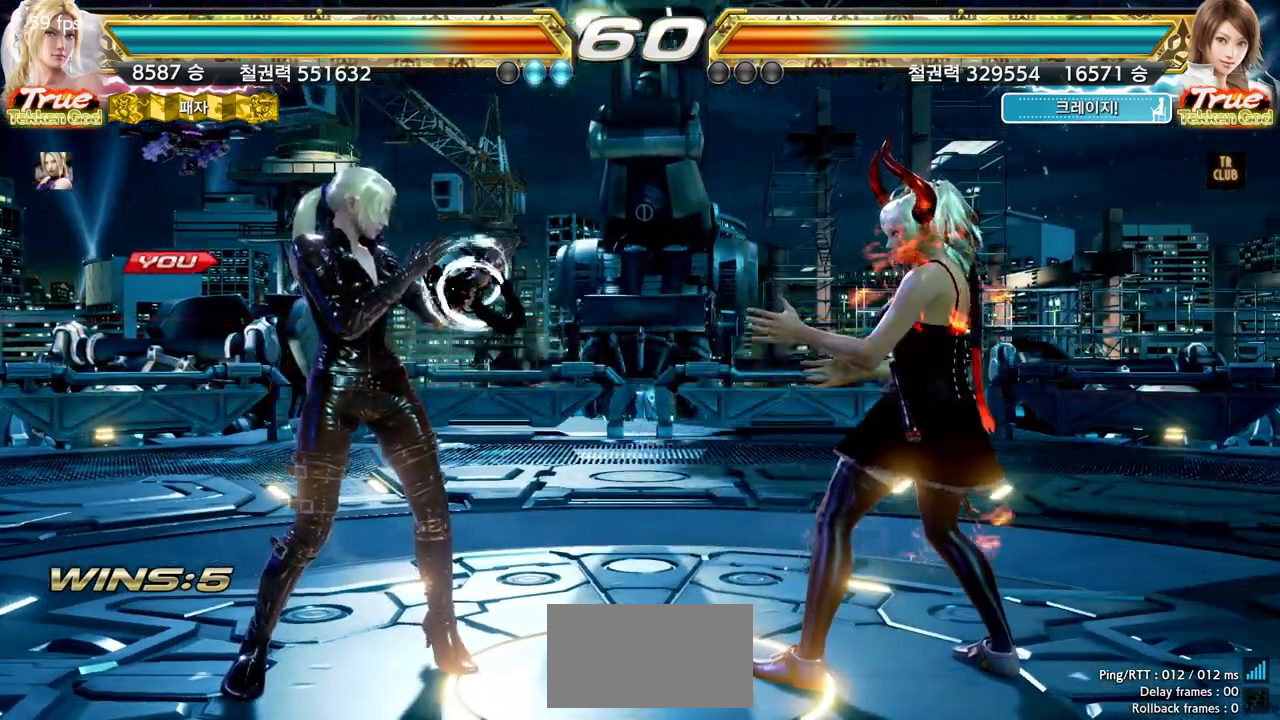
{"dt_ms": 500, "buttons": ["START"], "left_stick": "center", "events": [[33, "START", "up"], [83, "START", "down"], [133, "START", "up"], [183, "START", "down"], [250, "START", "up"], [267, "START", "down"], [333, "START", "up"], [383, "START", "down"], [417, "START", "up"], [483, "START", "down"]]}
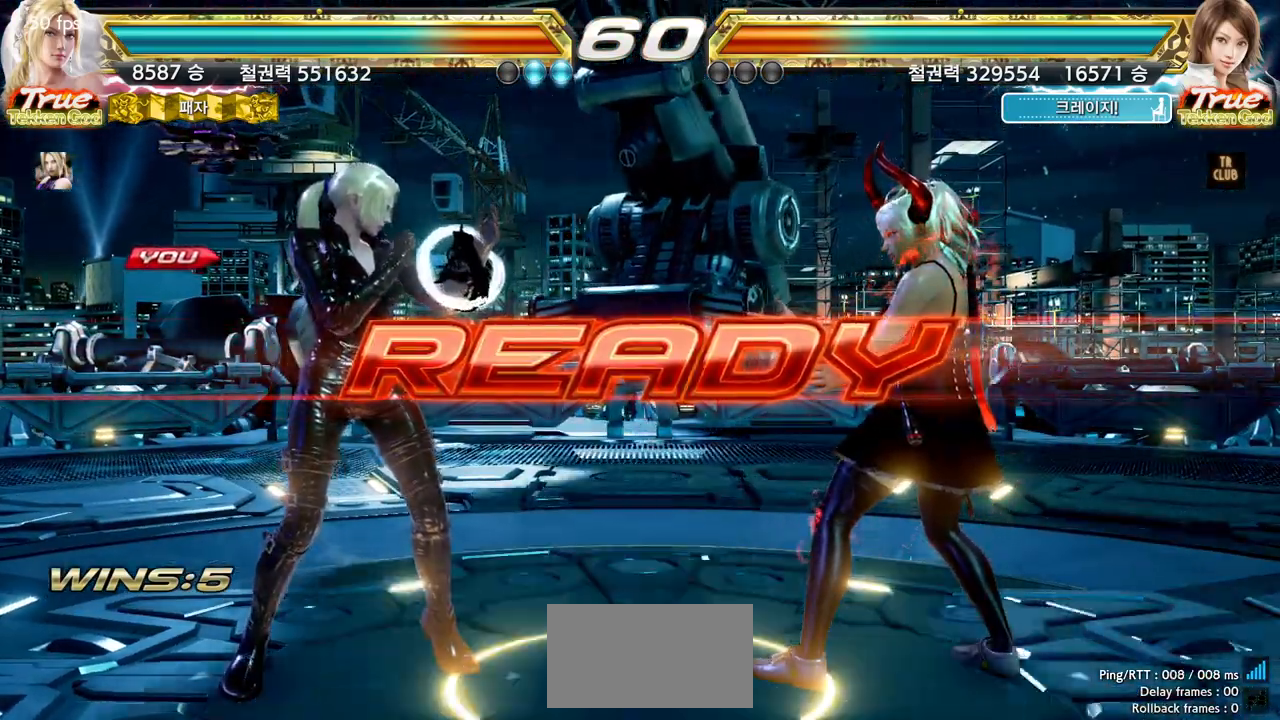
{"dt_ms": 500, "buttons": [], "left_stick": "center", "events": [[17, "START", "up"], [67, "START", "down"], [117, "START", "up"], [167, "START", "down"], [217, "START", "up"], [267, "START", "down"], [317, "START", "up"], [367, "START", "down"], [400, "START", "up"]]}
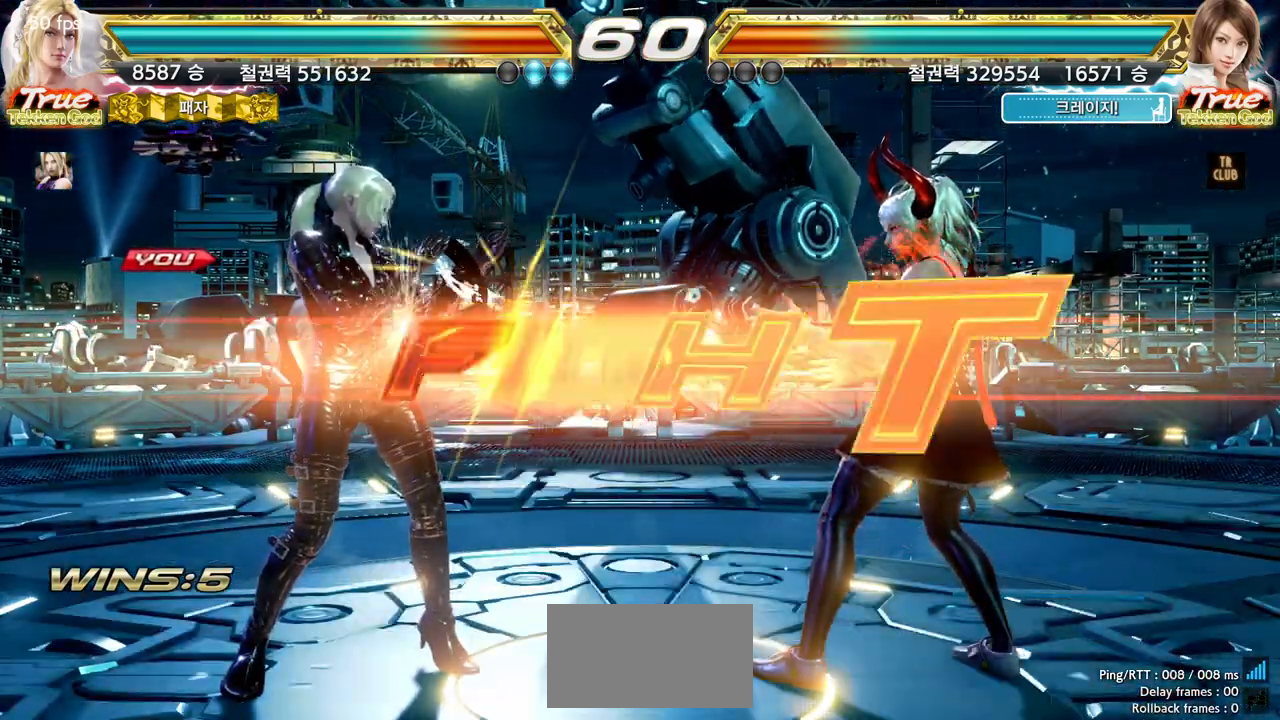
{"dt_ms": 500, "buttons": [], "left_stick": "center", "events": [[367, "left_stick", "up"], [433, "left_stick", "center"]]}
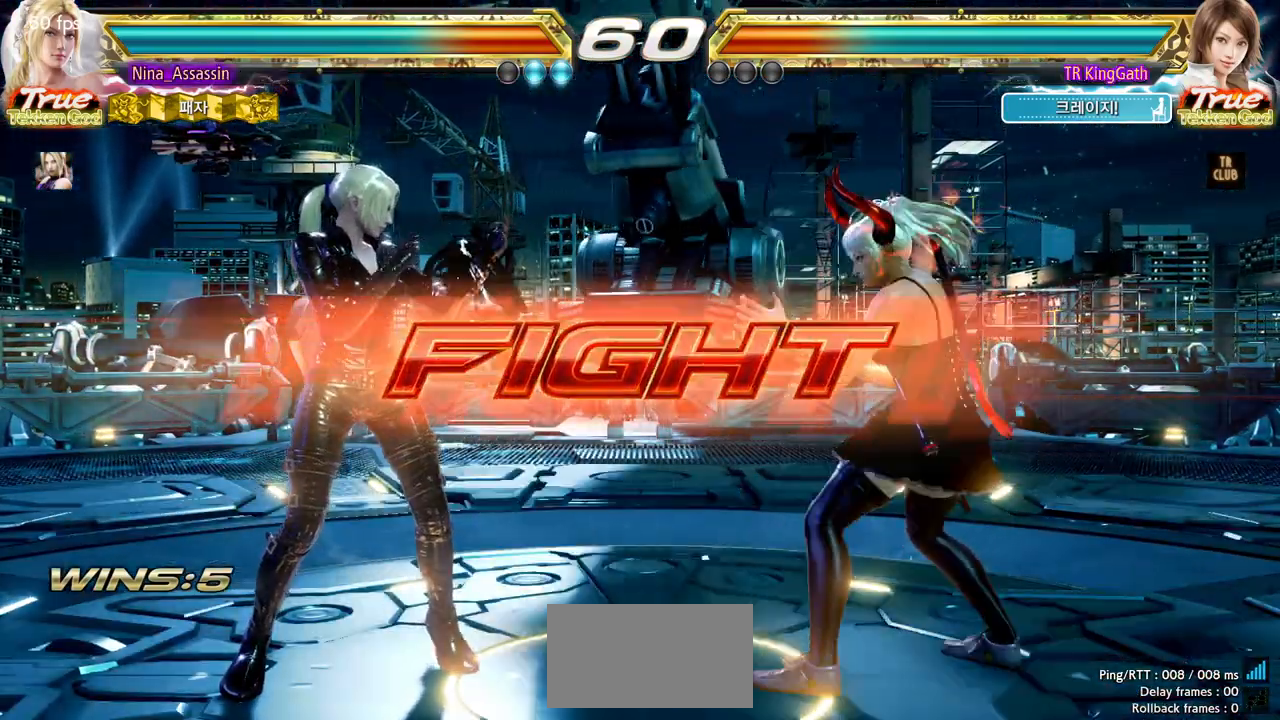
{"dt_ms": 1000, "buttons": [], "left_stick": "center"}